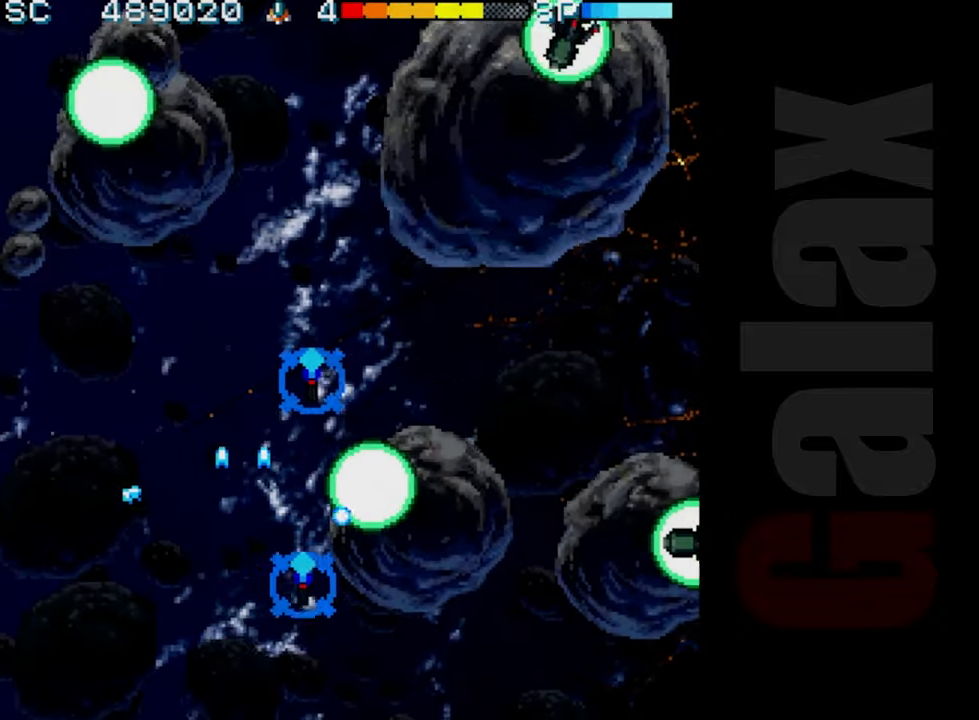
Gameplay with a controller (Xbox layout); each line is a JSON object with the inputs held at the frame after it. "events" lists button and stick changes between this image and that frame as [ms after this image, input, new state], when the widget could be followed in between. Not read: right_stick.
{"buttons": ["R2"], "left_stick": "center", "events": [[67, "R2", "down"], [67, "left_stick", "up-left"], [133, "left_stick", "up"], [400, "left_stick", "center"]]}
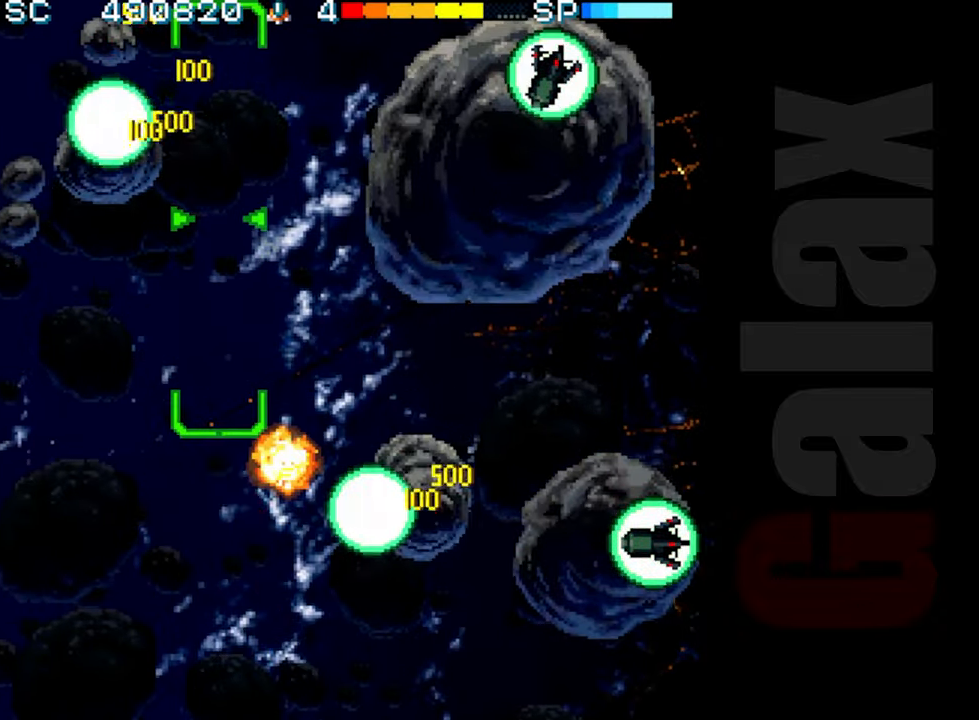
{"buttons": ["R2"], "left_stick": "center", "events": [[67, "left_stick", "down-right"], [300, "left_stick", "down-left"], [417, "left_stick", "center"]]}
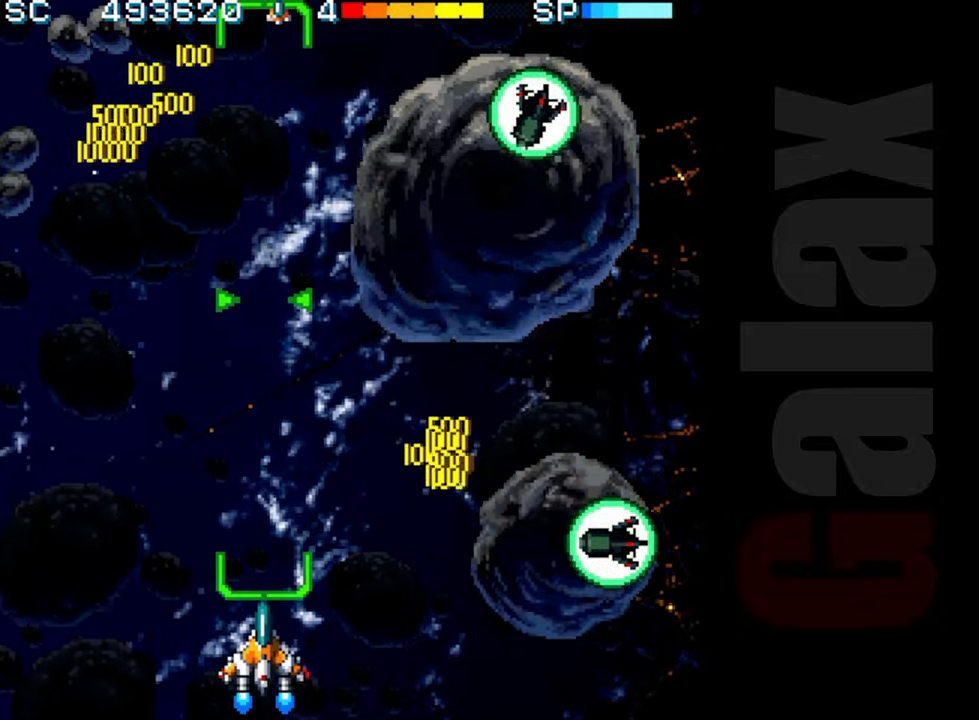
{"buttons": ["R2"], "left_stick": "down", "events": [[150, "left_stick", "up-left"], [250, "left_stick", "center"], [383, "left_stick", "right"], [500, "left_stick", "down"]]}
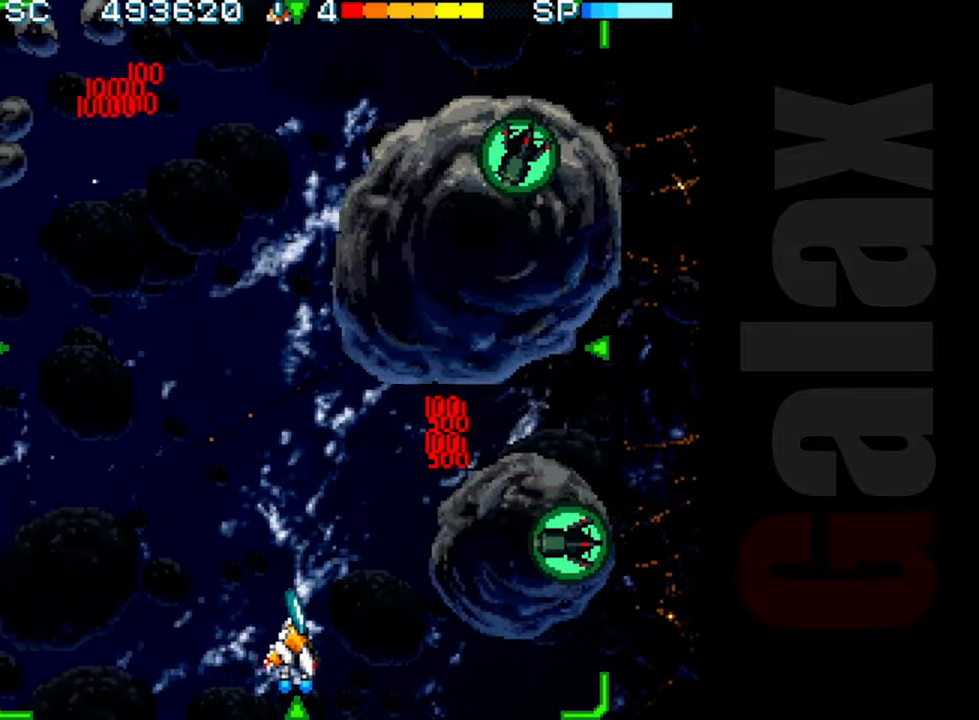
{"buttons": [], "left_stick": "up", "events": [[33, "left_stick", "center"], [350, "R2", "up"], [450, "left_stick", "up"]]}
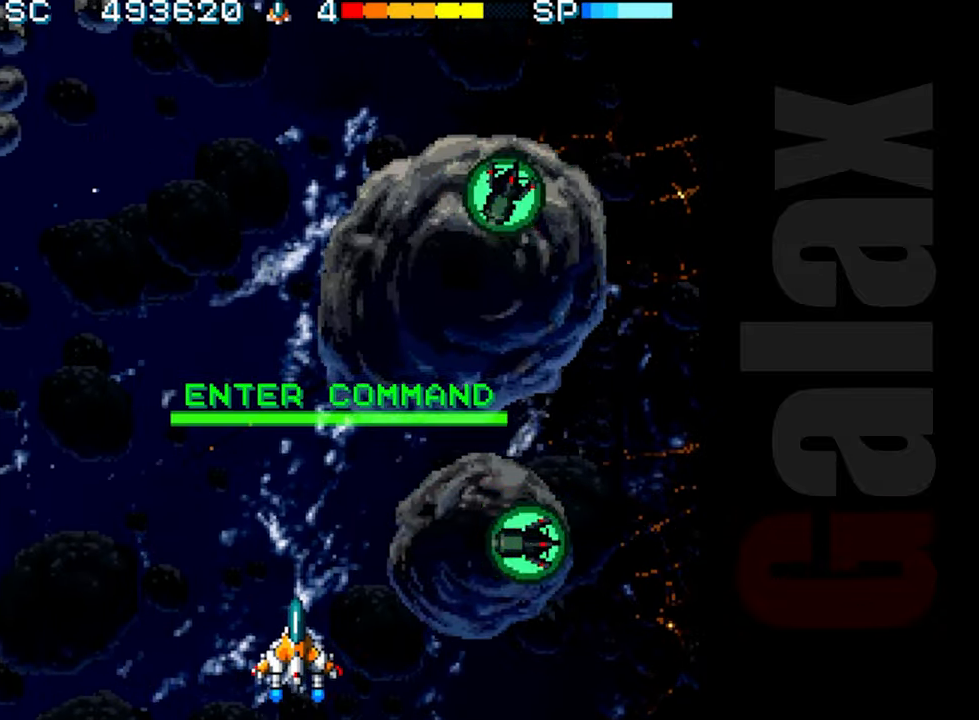
{"buttons": ["B"], "left_stick": "center", "events": [[17, "left_stick", "center"], [67, "left_stick", "down"], [100, "B", "down"], [117, "X", "down"], [133, "R2", "down"], [217, "R2", "up"], [217, "X", "up"], [217, "left_stick", "center"], [233, "B", "up"], [383, "left_stick", "left"], [433, "B", "down"], [450, "left_stick", "center"]]}
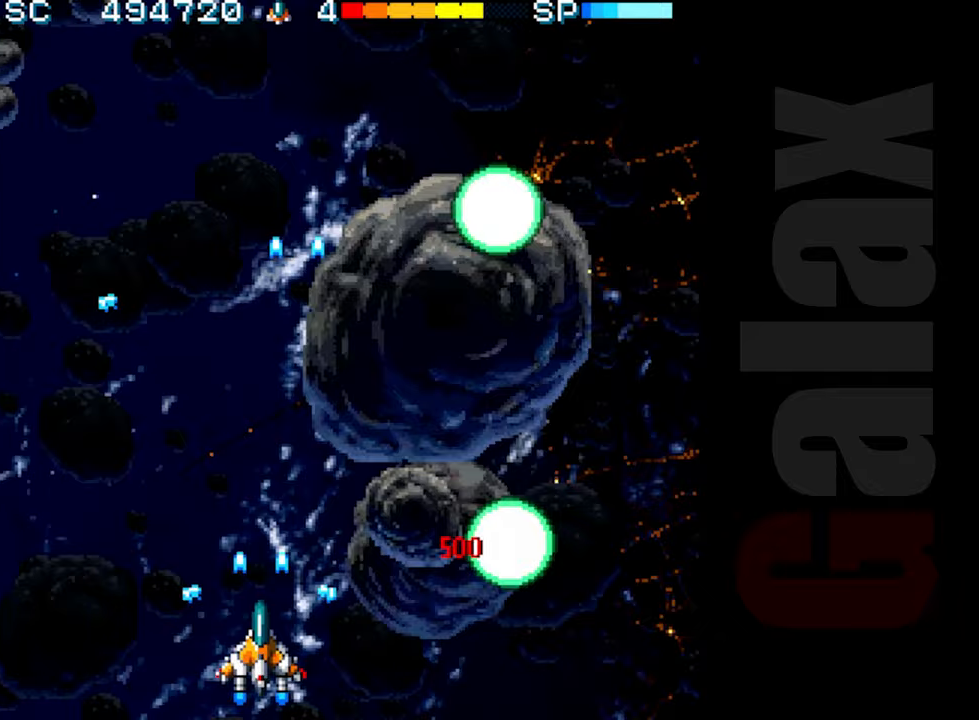
{"buttons": ["B"], "left_stick": "center", "events": [[100, "left_stick", "right"], [183, "left_stick", "center"]]}
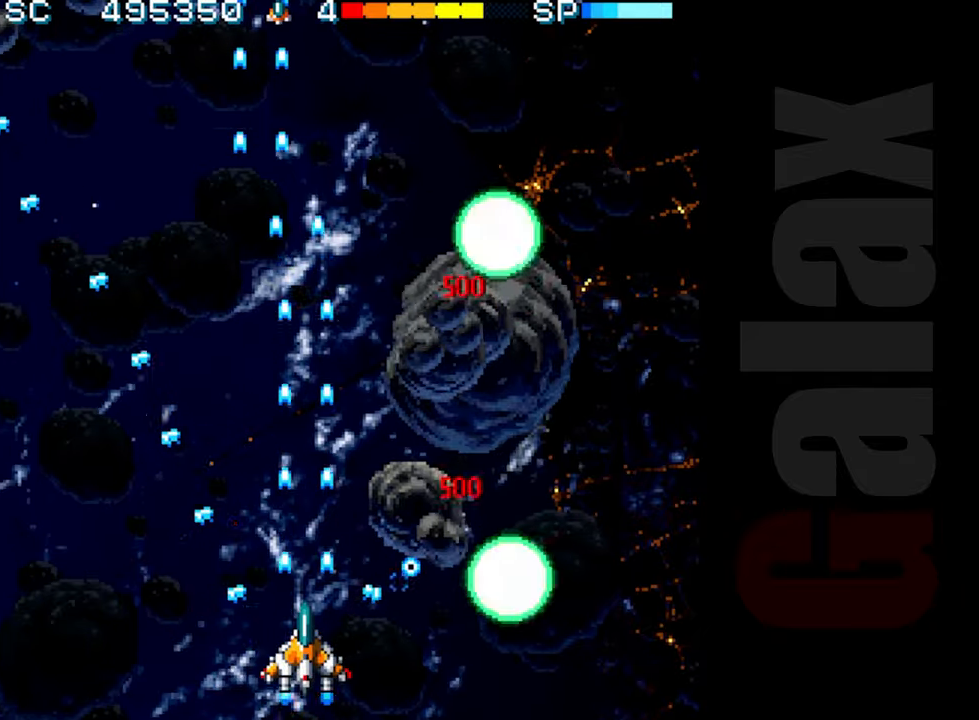
{"buttons": ["B"], "left_stick": "center", "events": [[33, "left_stick", "right"], [100, "left_stick", "center"], [250, "left_stick", "right"], [333, "left_stick", "up"], [450, "left_stick", "center"]]}
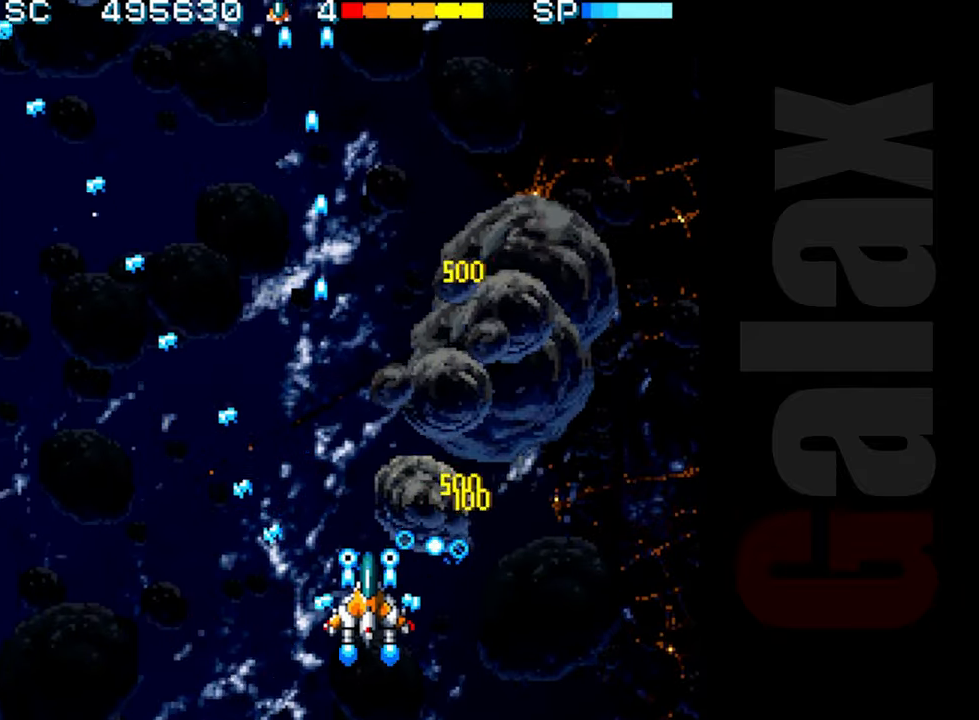
{"buttons": ["B"], "left_stick": "right", "events": [[250, "left_stick", "down-right"], [350, "left_stick", "center"], [450, "left_stick", "right"]]}
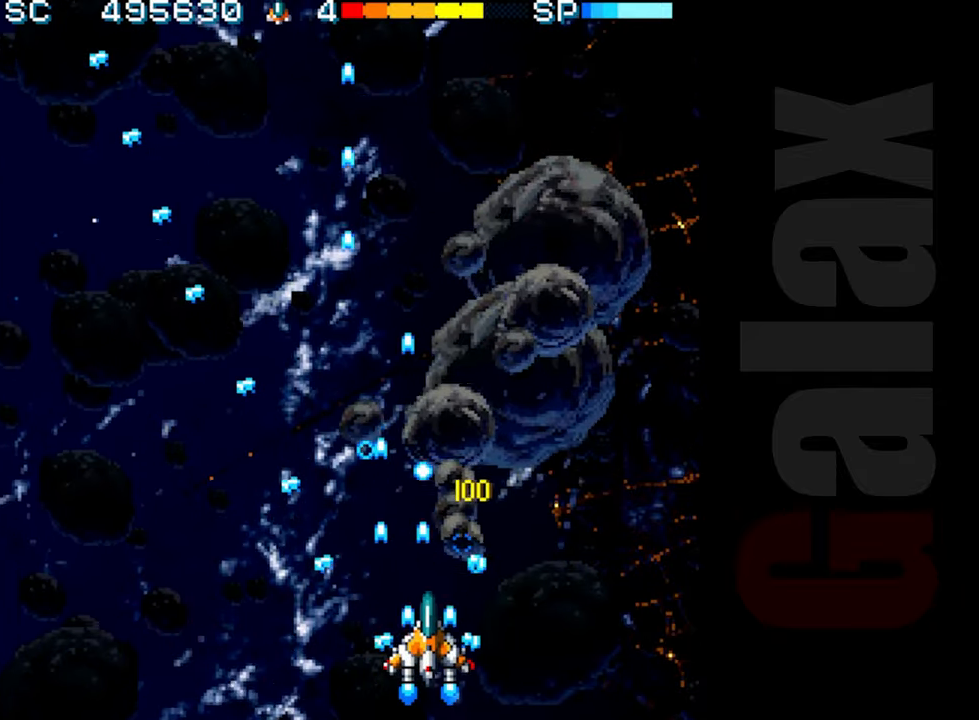
{"buttons": ["B"], "left_stick": "center", "events": [[133, "left_stick", "up"], [183, "left_stick", "center"], [350, "left_stick", "down-right"], [467, "left_stick", "center"]]}
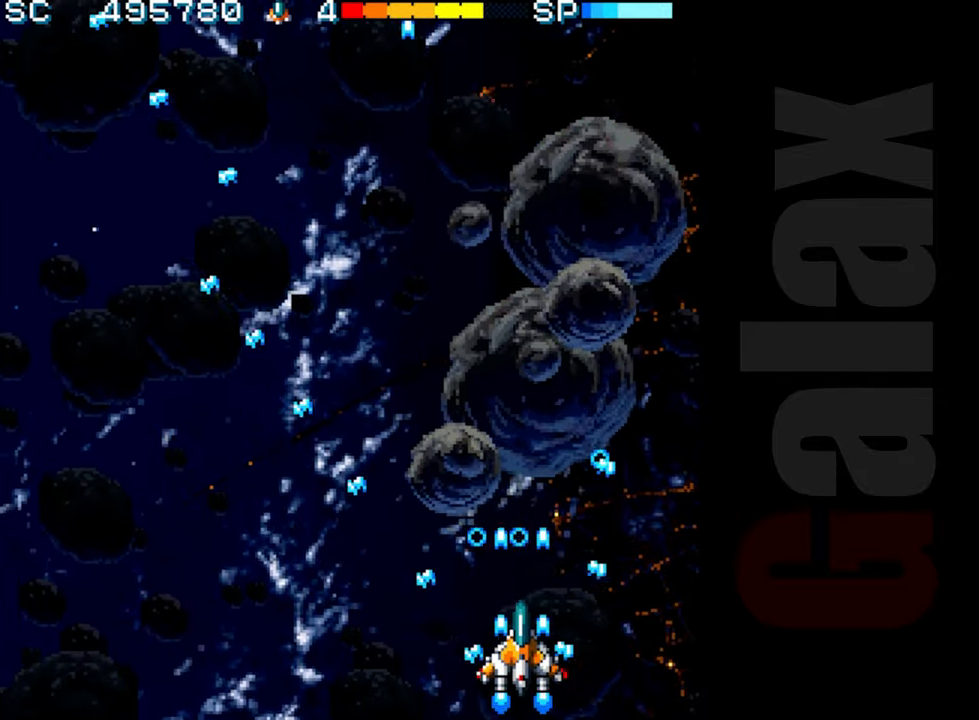
{"buttons": ["B"], "left_stick": "center", "events": [[117, "left_stick", "right"], [233, "left_stick", "up"], [333, "left_stick", "center"]]}
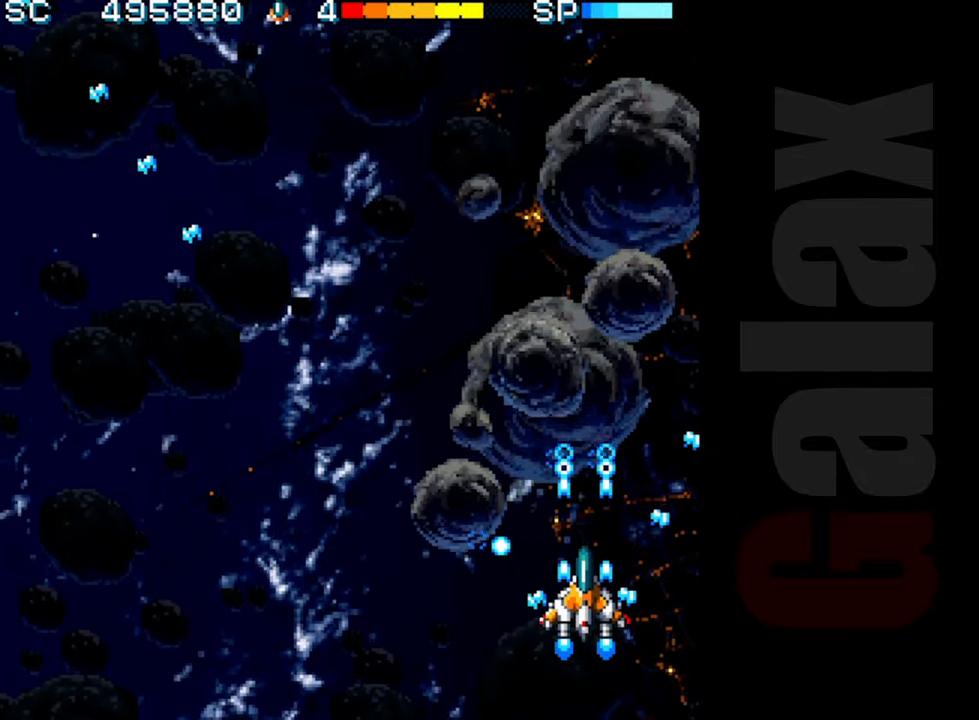
{"buttons": ["B"], "left_stick": "up-left", "events": [[100, "left_stick", "down-left"], [300, "left_stick", "center"], [483, "left_stick", "up-left"]]}
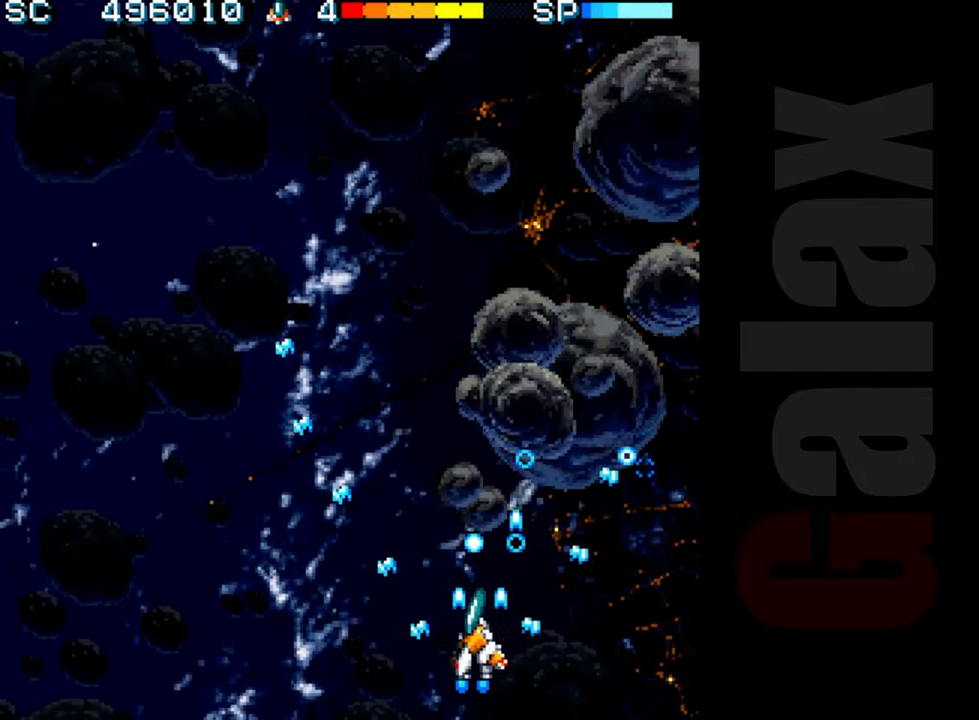
{"buttons": ["B"], "left_stick": "center", "events": [[50, "left_stick", "up"], [133, "left_stick", "right"], [300, "left_stick", "center"], [417, "left_stick", "right"], [500, "left_stick", "center"]]}
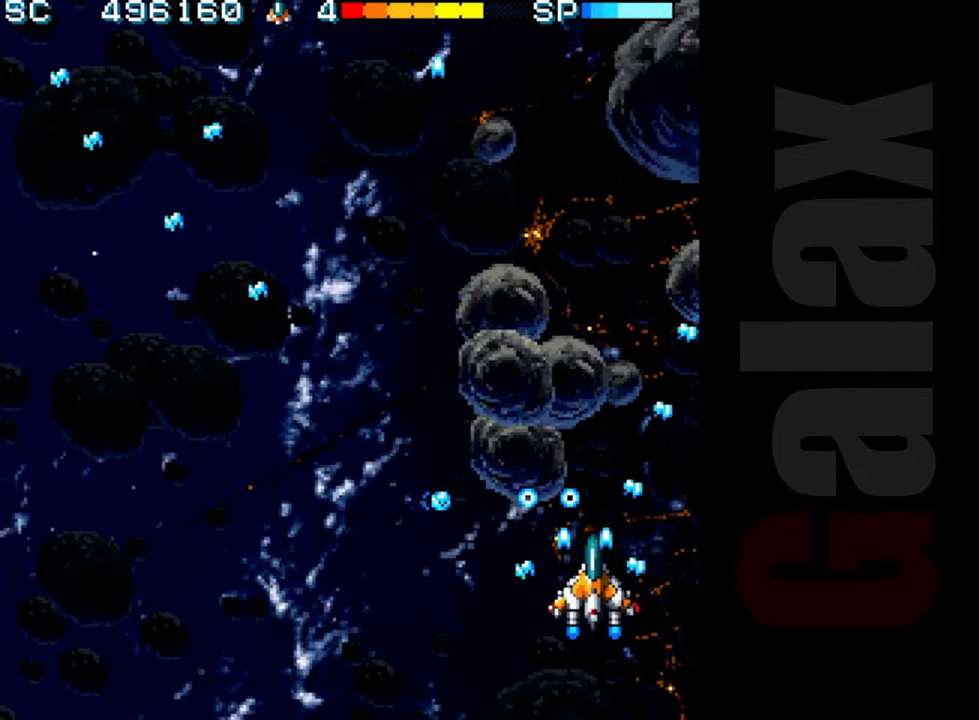
{"buttons": ["B"], "left_stick": "center", "events": [[200, "left_stick", "down-left"], [433, "left_stick", "center"]]}
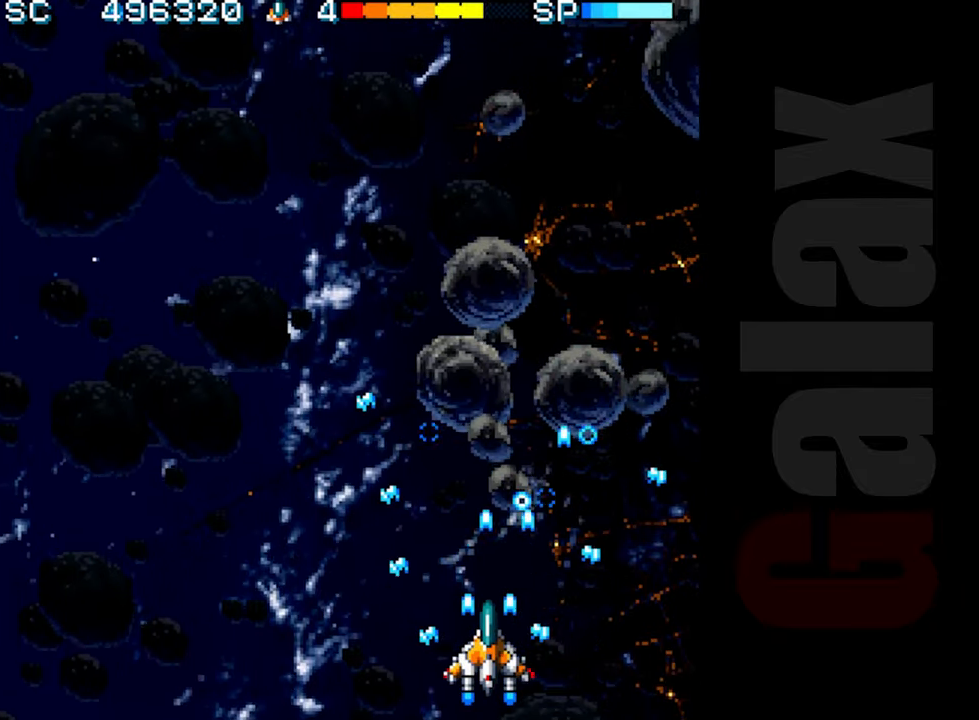
{"buttons": ["B"], "left_stick": "center", "events": [[50, "left_stick", "up"], [200, "left_stick", "right"], [300, "left_stick", "down-right"], [417, "left_stick", "center"]]}
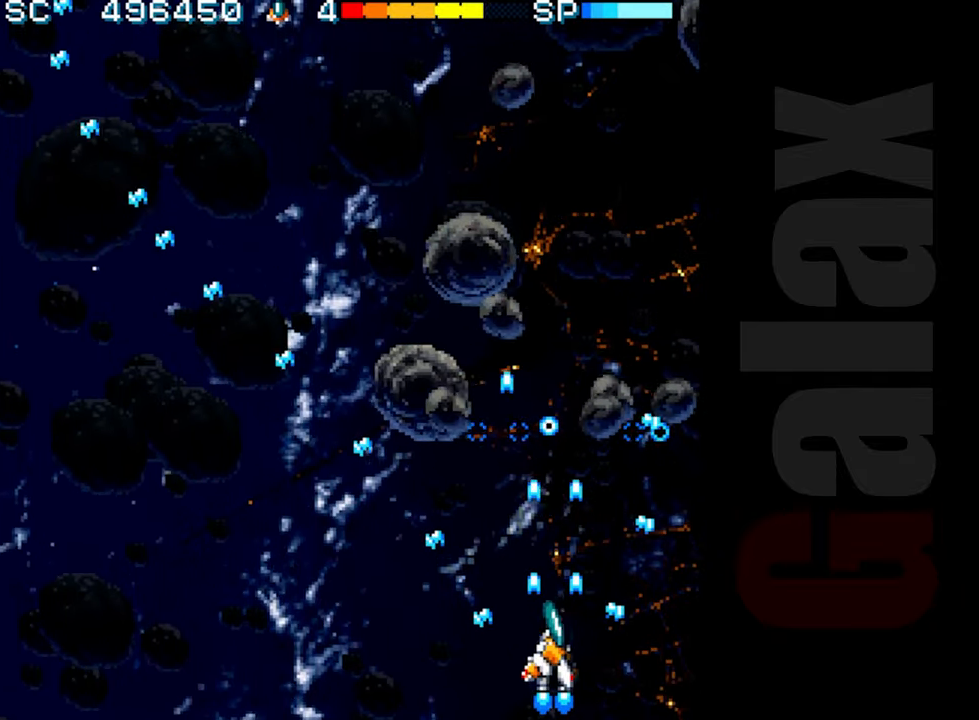
{"buttons": ["B"], "left_stick": "down-left", "events": [[83, "left_stick", "right"], [200, "left_stick", "up"], [350, "left_stick", "left"], [400, "left_stick", "down-left"]]}
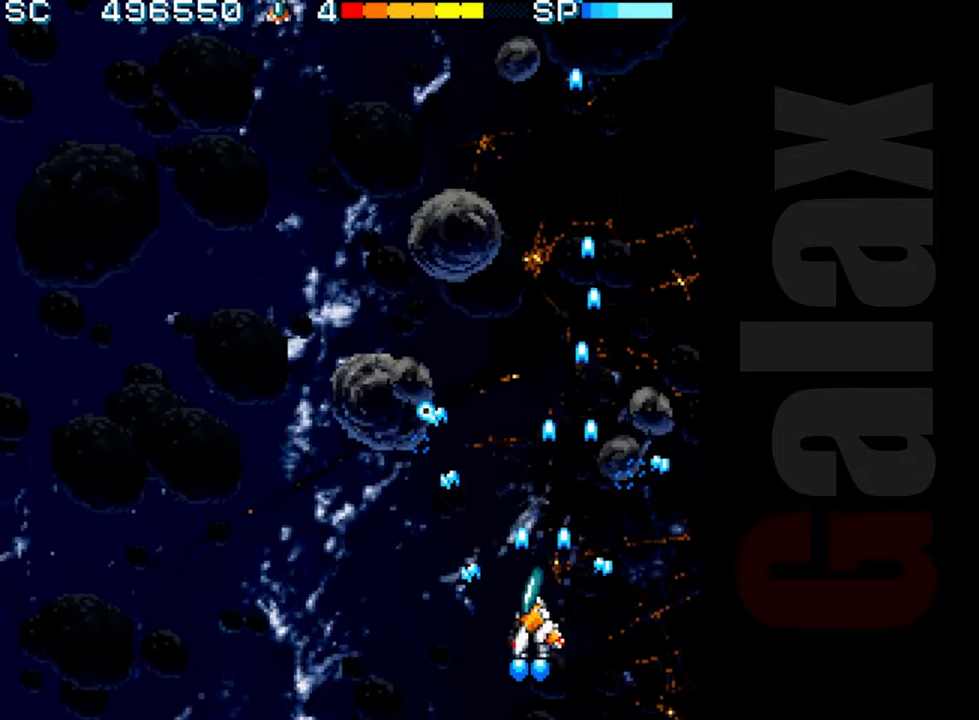
{"buttons": ["B"], "left_stick": "center", "events": [[33, "left_stick", "left"], [150, "left_stick", "up-left"], [350, "left_stick", "right"], [433, "left_stick", "center"]]}
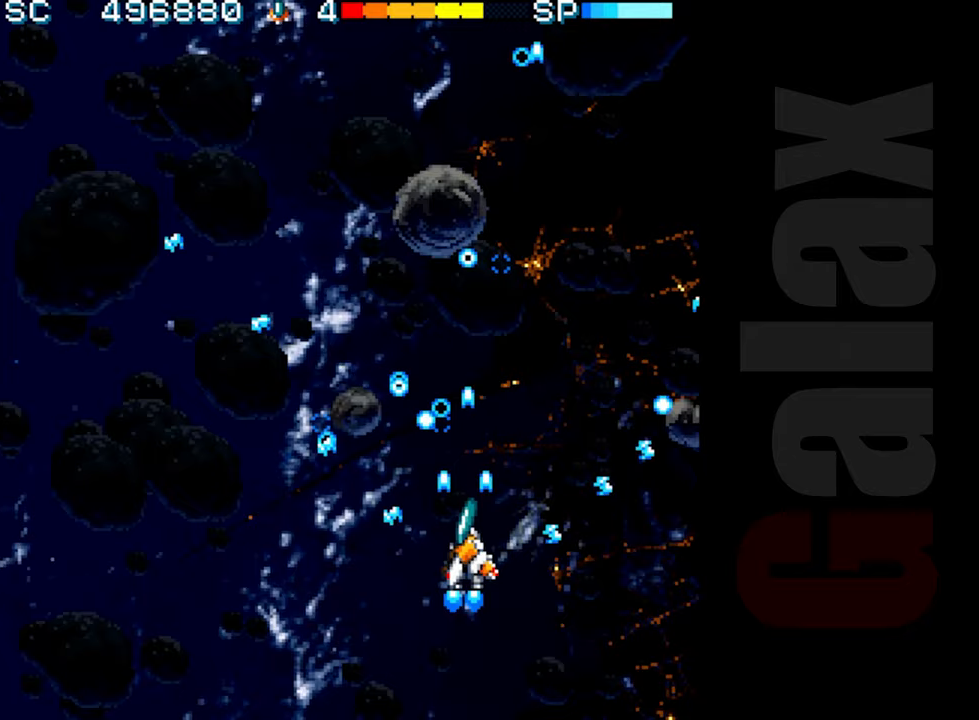
{"buttons": ["B"], "left_stick": "up-left", "events": [[150, "left_stick", "left"], [250, "left_stick", "center"], [417, "left_stick", "up-left"]]}
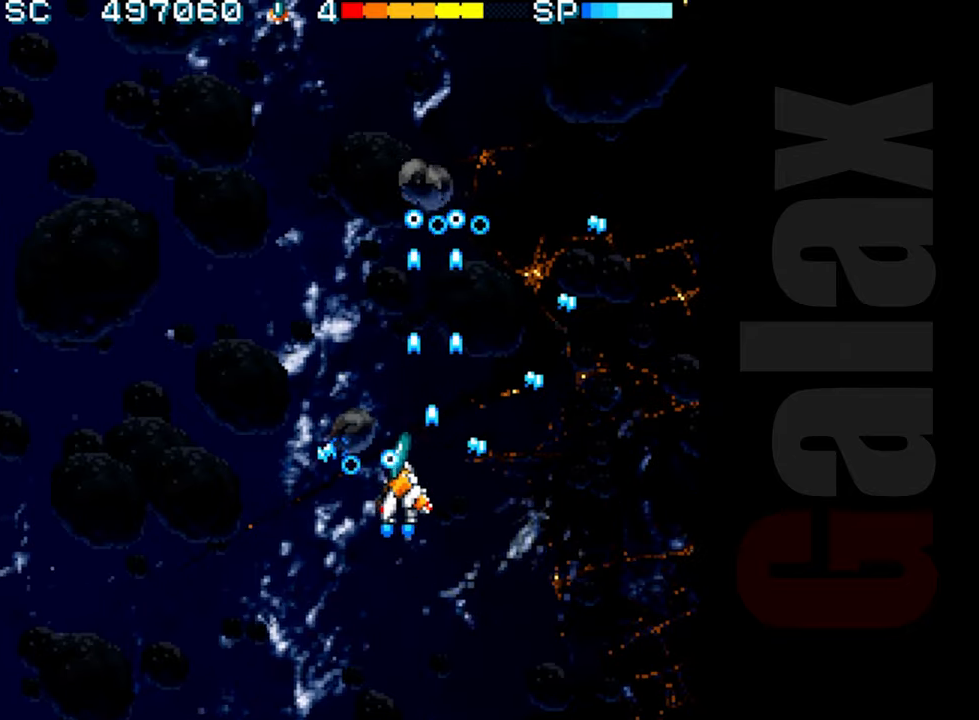
{"buttons": ["B"], "left_stick": "center", "events": [[33, "left_stick", "center"], [100, "left_stick", "up"], [433, "left_stick", "center"]]}
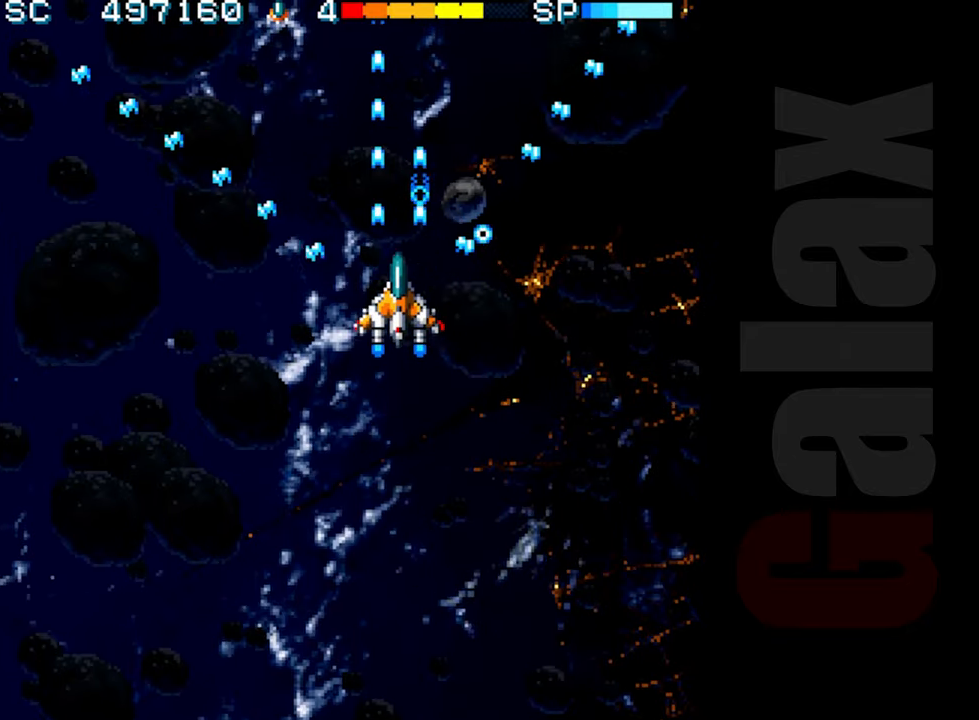
{"buttons": ["B"], "left_stick": "up", "events": [[67, "left_stick", "right"], [183, "left_stick", "center"], [300, "left_stick", "right"], [433, "left_stick", "up"]]}
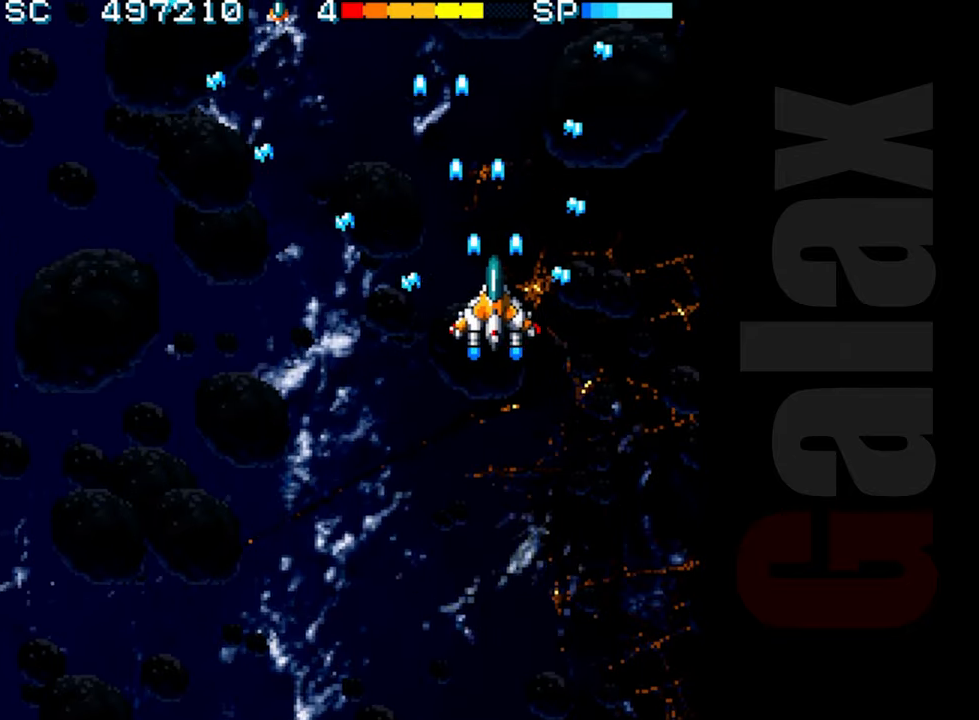
{"buttons": ["R2"], "left_stick": "down-left", "events": [[67, "left_stick", "left"], [133, "left_stick", "down-left"], [250, "R2", "down"], [267, "B", "up"]]}
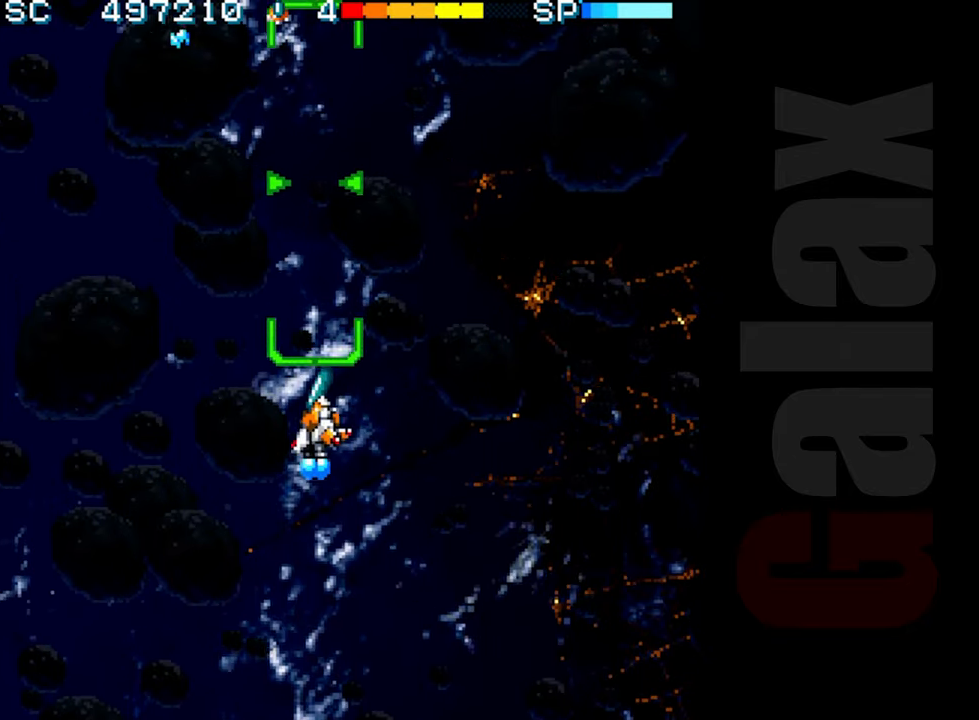
{"buttons": ["R2"], "left_stick": "center", "events": [[83, "left_stick", "center"], [317, "left_stick", "left"], [400, "left_stick", "center"]]}
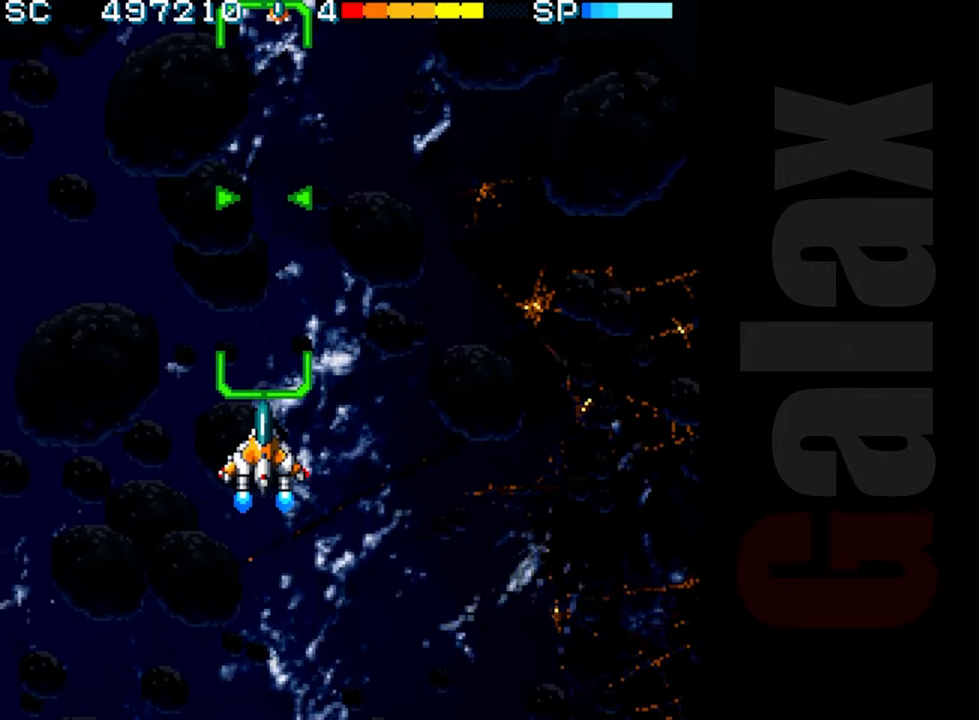
{"buttons": ["R2"], "left_stick": "center", "events": [[167, "left_stick", "down"], [267, "left_stick", "center"]]}
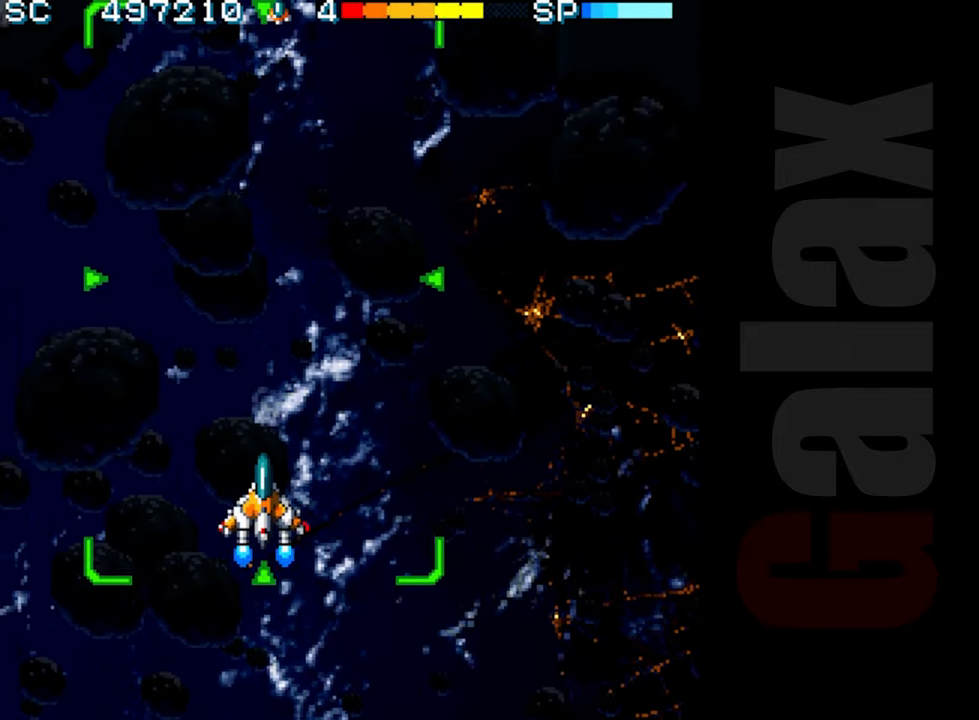
{"buttons": ["R2"], "left_stick": "center", "events": []}
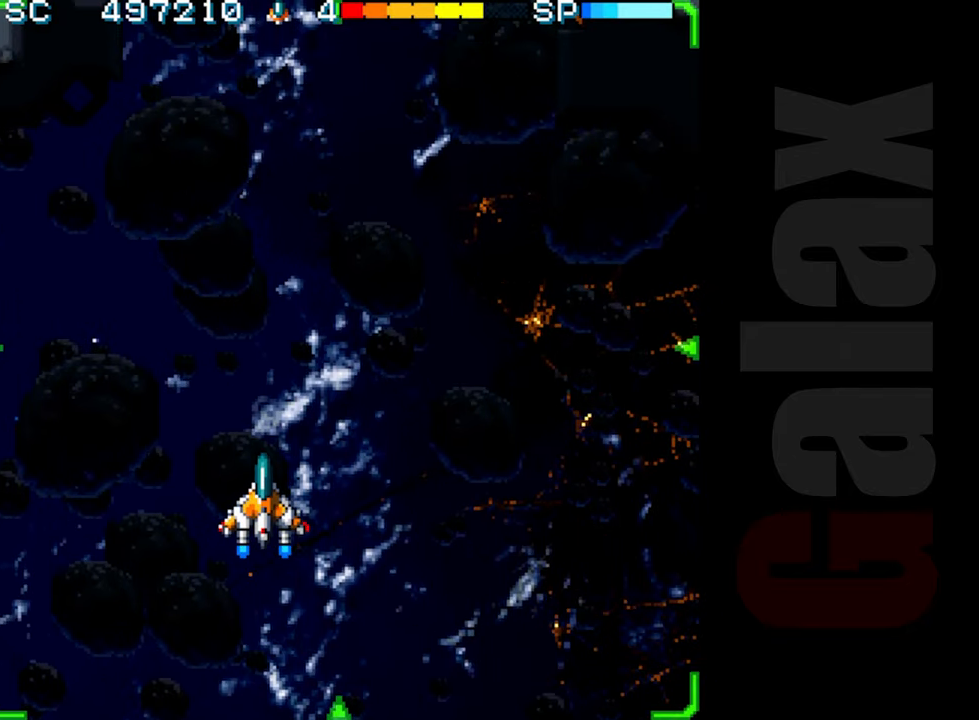
{"buttons": ["R2"], "left_stick": "center", "events": []}
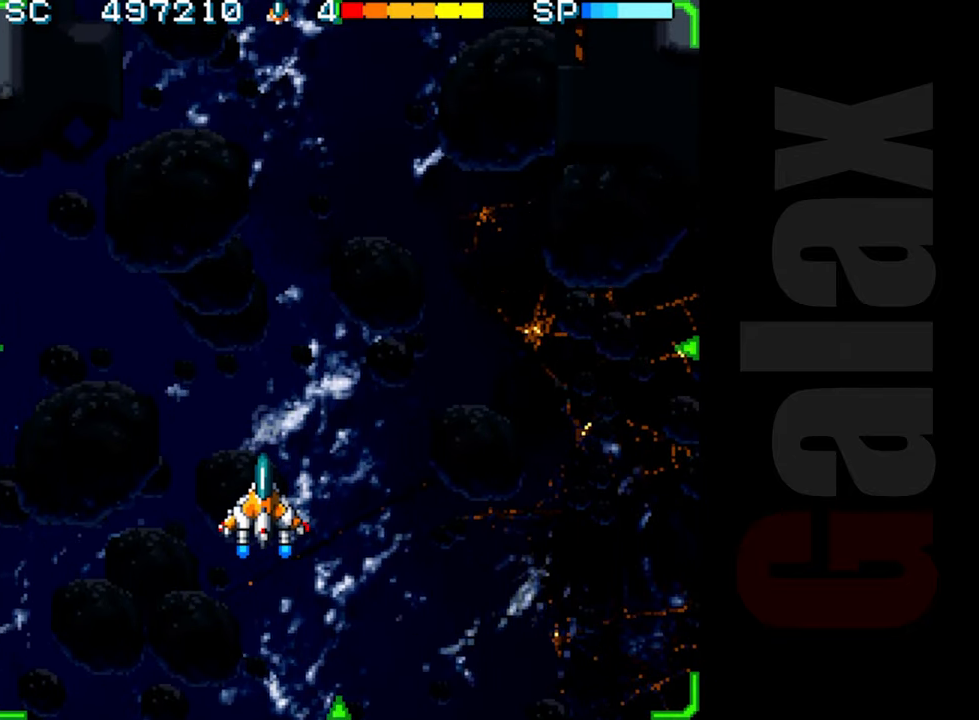
{"buttons": ["R2"], "left_stick": "right", "events": [[283, "left_stick", "right"], [367, "left_stick", "center"], [483, "left_stick", "right"]]}
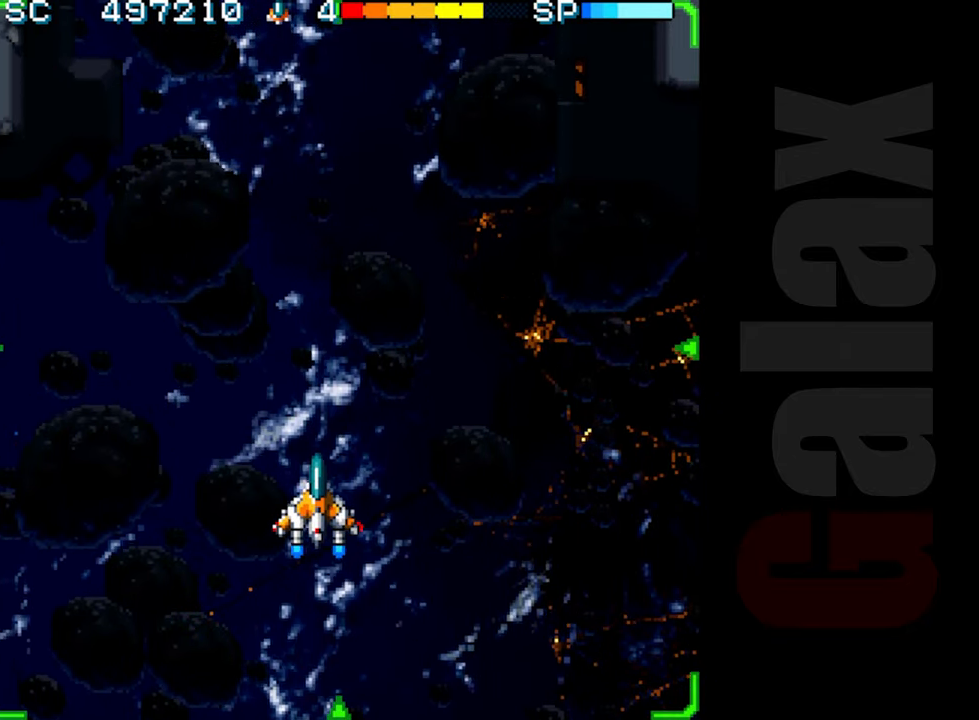
{"buttons": ["R2"], "left_stick": "up-right", "events": [[50, "left_stick", "center"], [183, "left_stick", "right"], [233, "left_stick", "center"], [350, "left_stick", "right"], [483, "left_stick", "up-right"]]}
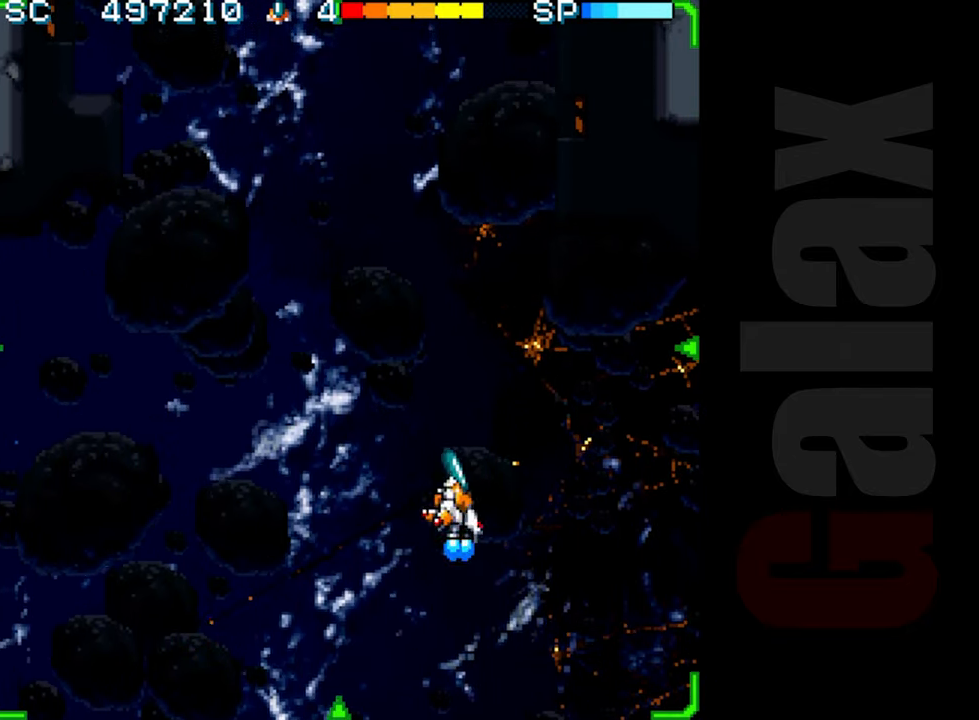
{"buttons": ["R2"], "left_stick": "center", "events": [[33, "left_stick", "up"], [133, "left_stick", "left"], [200, "left_stick", "down-left"], [350, "left_stick", "center"]]}
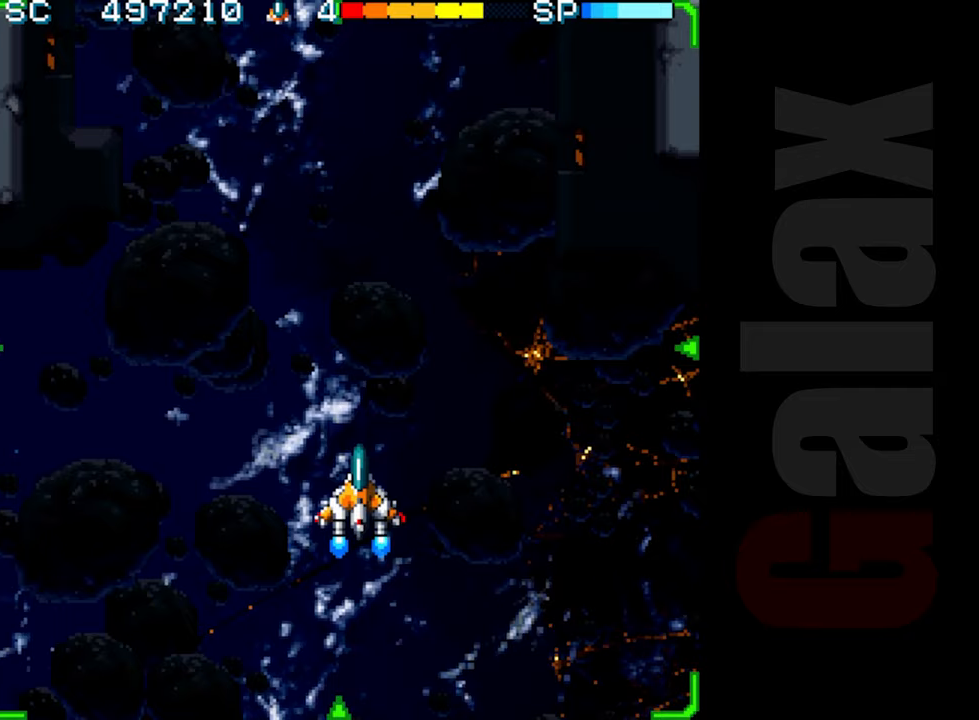
{"buttons": ["R2"], "left_stick": "center", "events": [[50, "left_stick", "left"], [150, "left_stick", "center"]]}
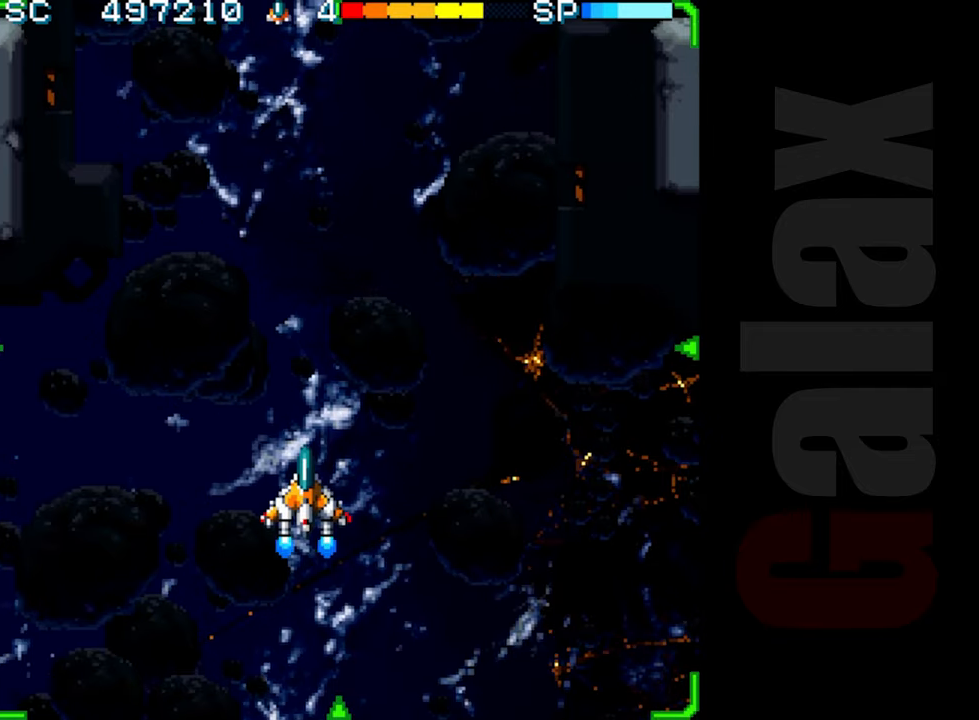
{"buttons": ["R2"], "left_stick": "center", "events": []}
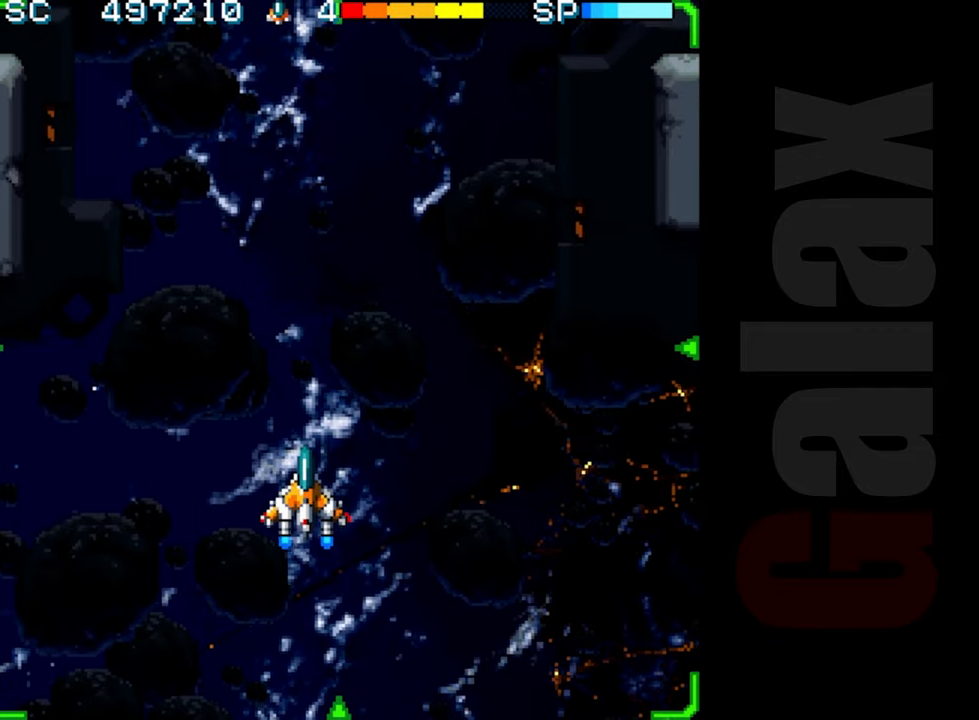
{"buttons": ["R2"], "left_stick": "center", "events": []}